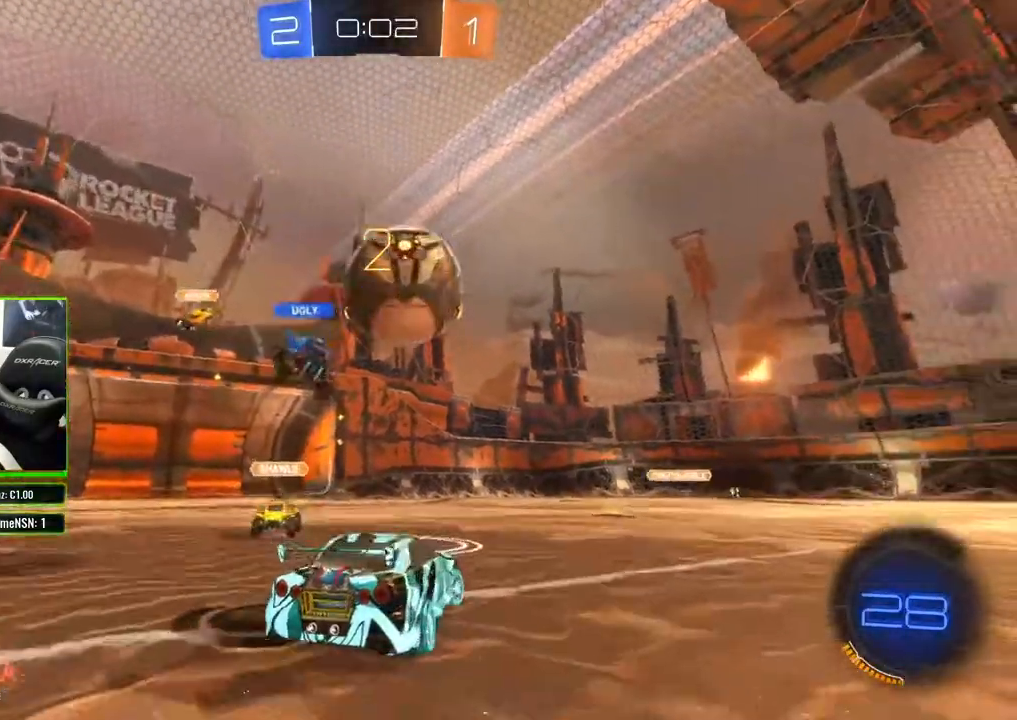
Gameplay with a controller (Xbox layout); each line is a JSON object with the inputs held at the frame after it. "events" lists button and stick changes between this image and that frame as [ms after this image, input, new state], when the widget could be followed in between.
{"buttons": ["R2"], "left_stick": "center", "right_stick": "center", "events": [[300, "left_stick", "center"]]}
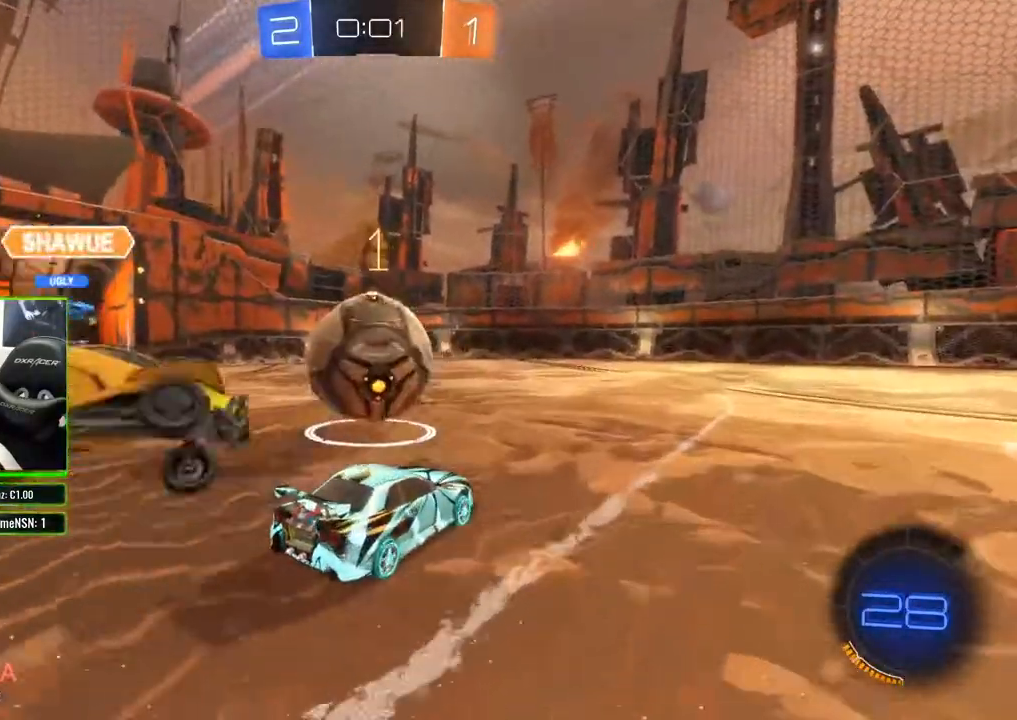
{"buttons": ["B", "R2"], "left_stick": "left", "right_stick": "center", "events": [[67, "B", "down"], [333, "left_stick", "left"]]}
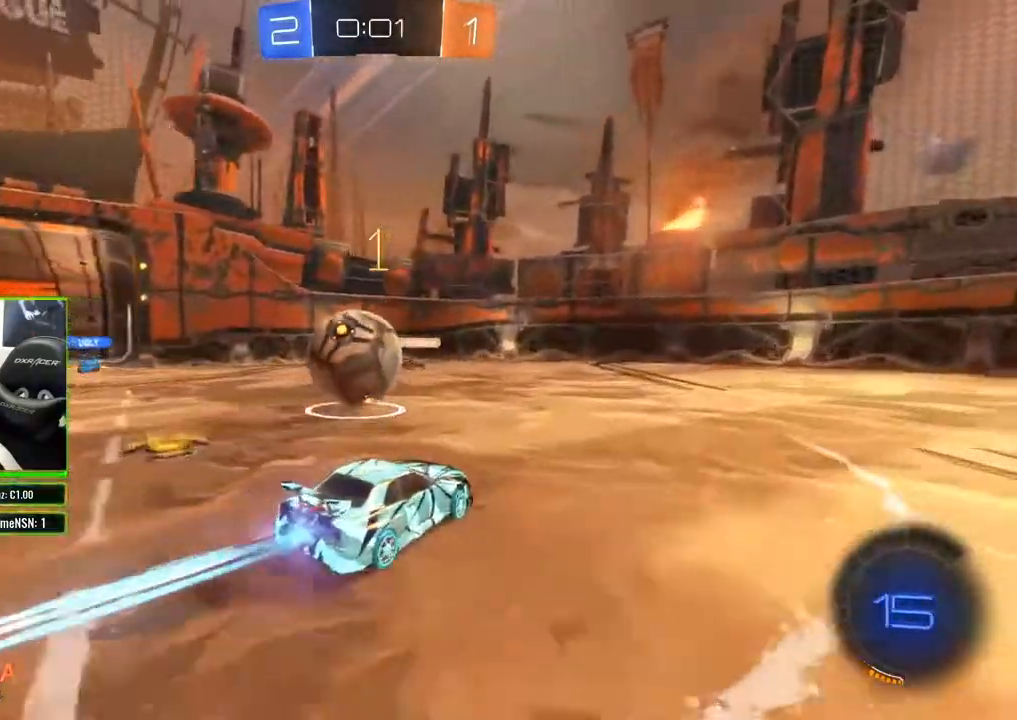
{"buttons": ["R2"], "left_stick": "center", "right_stick": "center", "events": [[50, "left_stick", "center"], [250, "left_stick", "left"], [350, "B", "up"], [433, "left_stick", "center"]]}
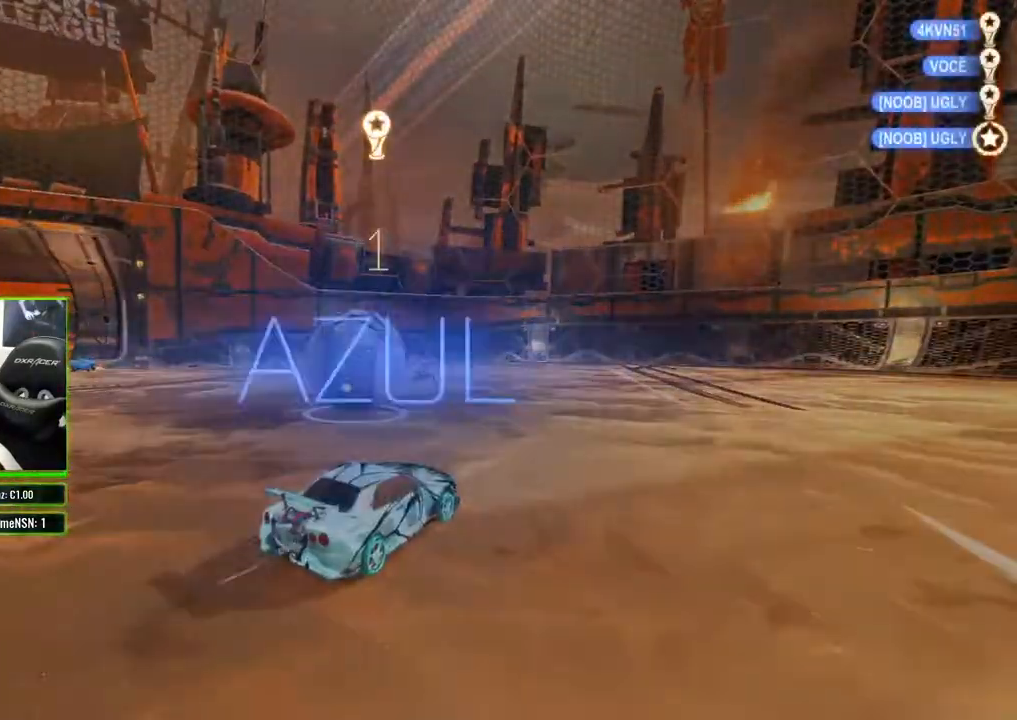
{"buttons": [], "left_stick": "center", "right_stick": "center", "events": [[117, "R2", "up"]]}
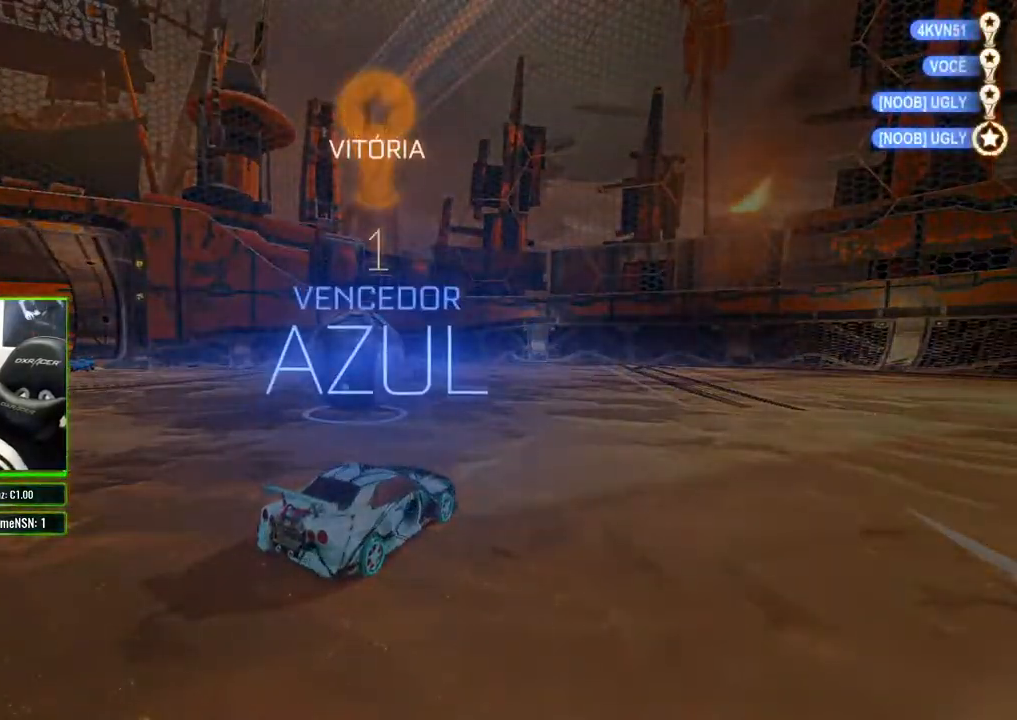
{"buttons": [], "left_stick": "center", "right_stick": "center", "events": []}
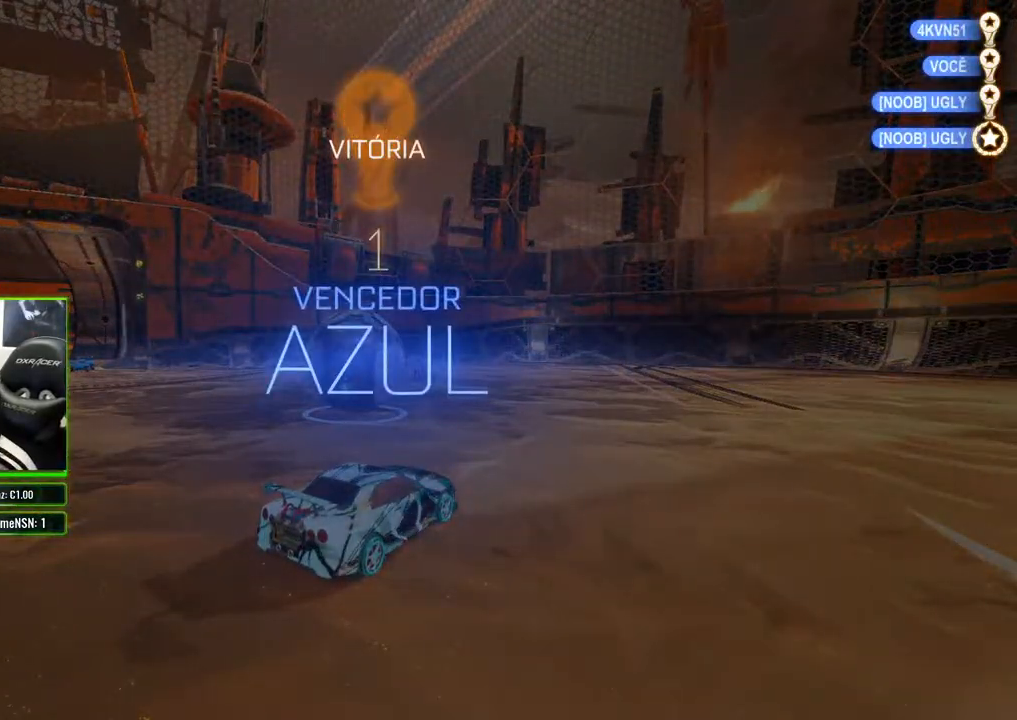
{"buttons": [], "left_stick": "center", "right_stick": "center", "events": []}
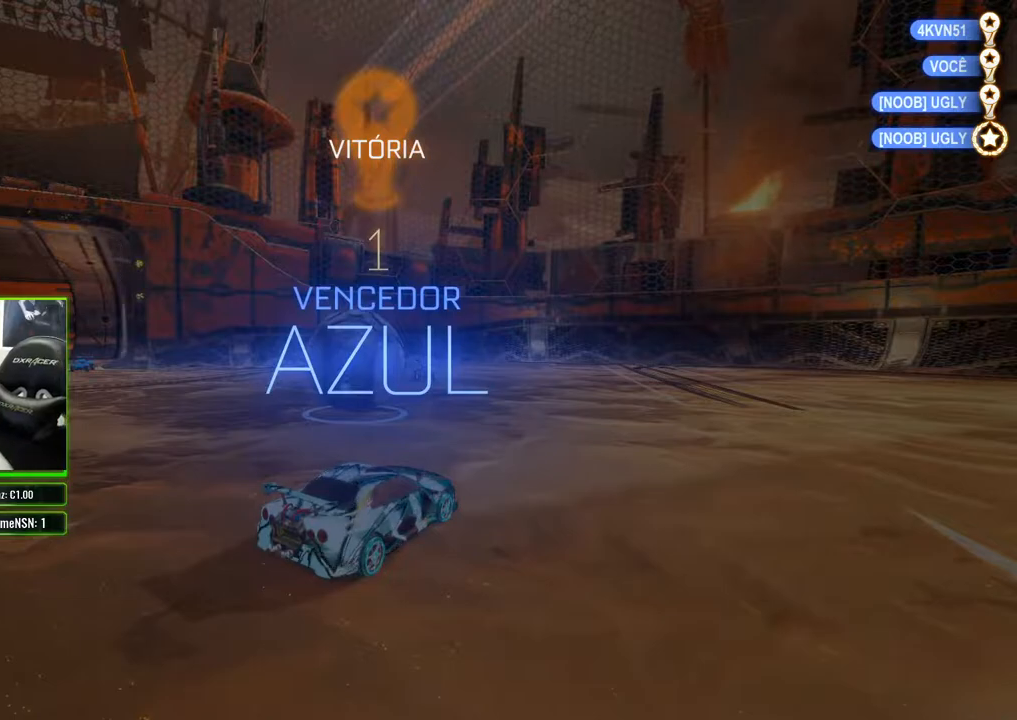
{"buttons": [], "left_stick": "center", "right_stick": "center", "events": []}
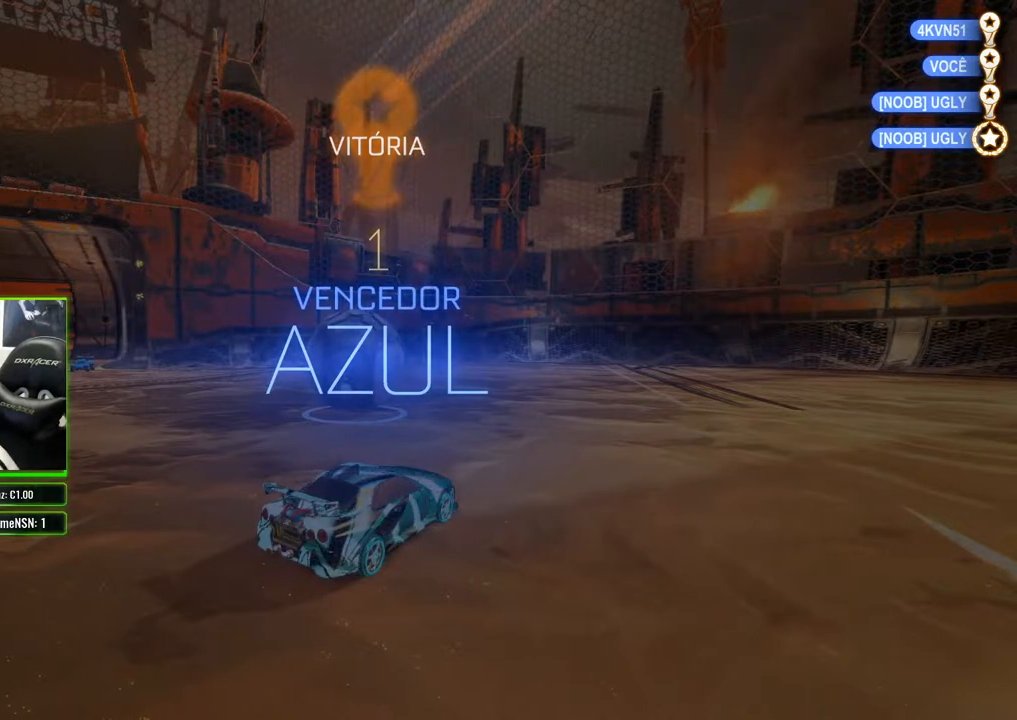
{"buttons": [], "left_stick": "center", "right_stick": "center", "events": [[267, "START", "down"], [350, "START", "up"]]}
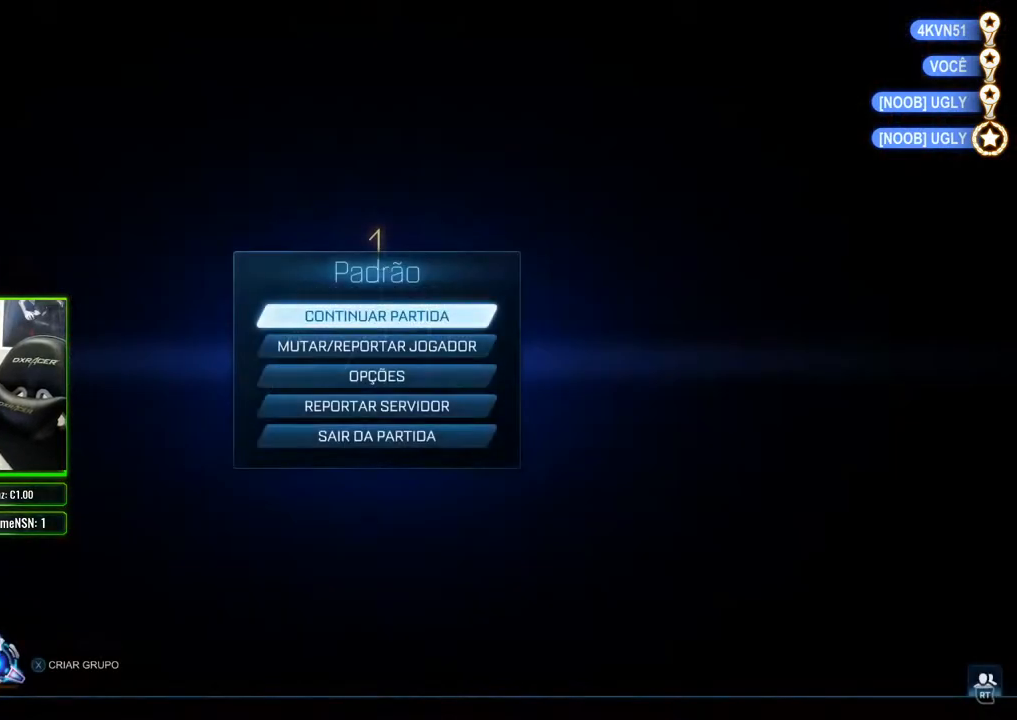
{"buttons": [], "left_stick": "down", "right_stick": "center", "events": [[100, "left_stick", "down"]]}
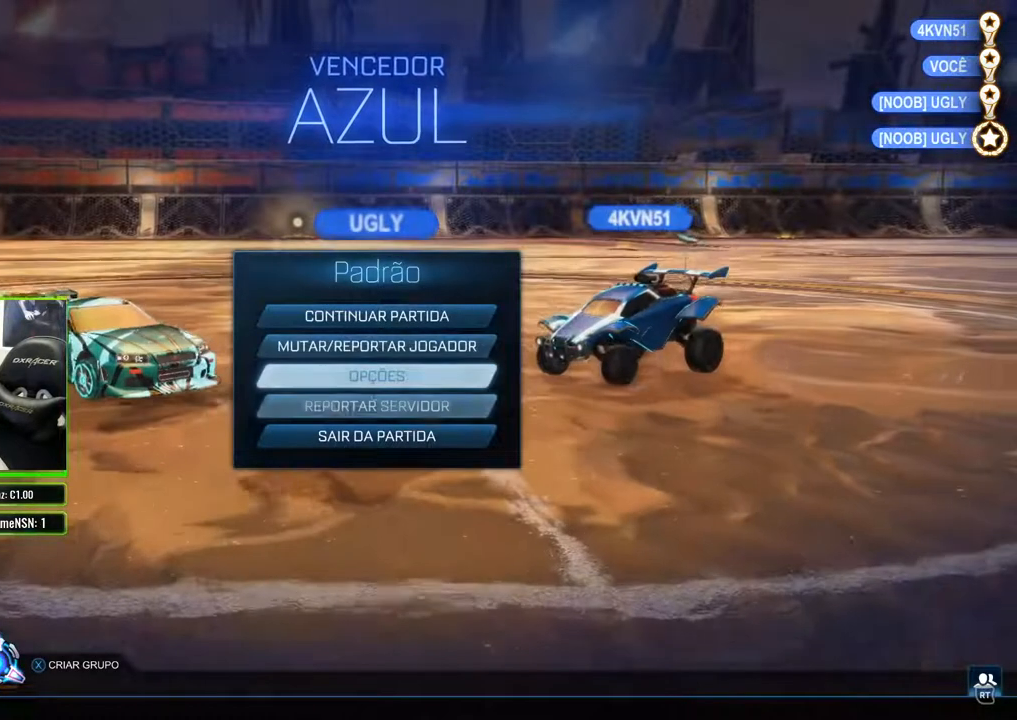
{"buttons": ["A"], "left_stick": "center", "right_stick": "center", "events": [[200, "left_stick", "center"], [250, "A", "down"], [300, "A", "up"], [383, "left_stick", "left"], [450, "left_stick", "center"], [467, "A", "down"]]}
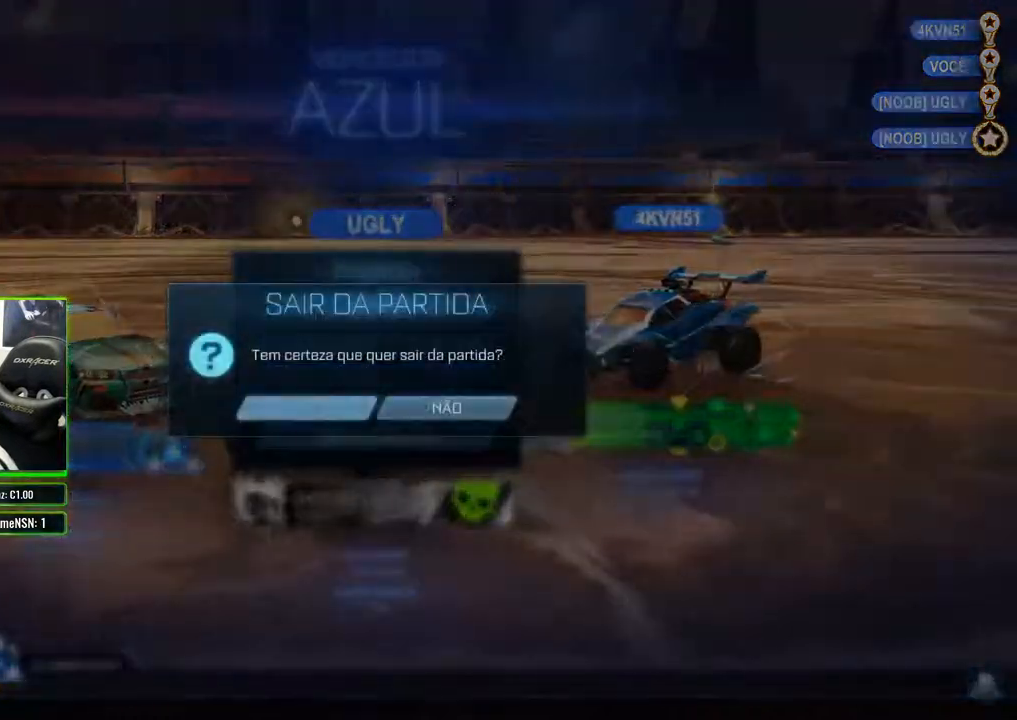
{"buttons": [], "left_stick": "center", "right_stick": "center", "events": [[33, "A", "up"]]}
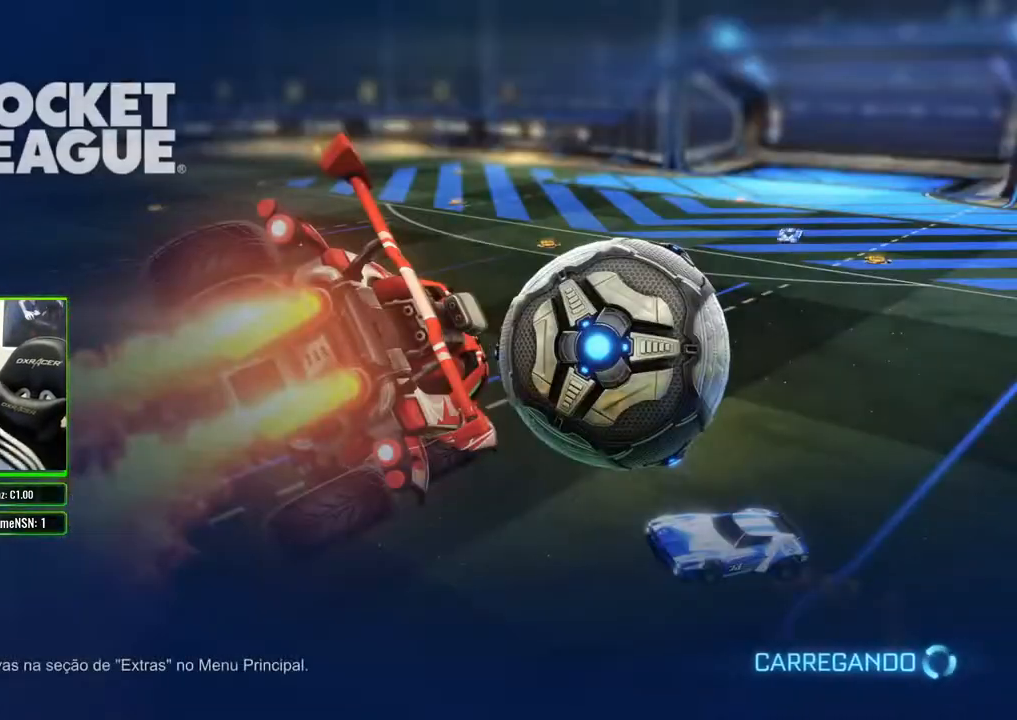
{"buttons": [], "left_stick": "center", "right_stick": "center", "events": []}
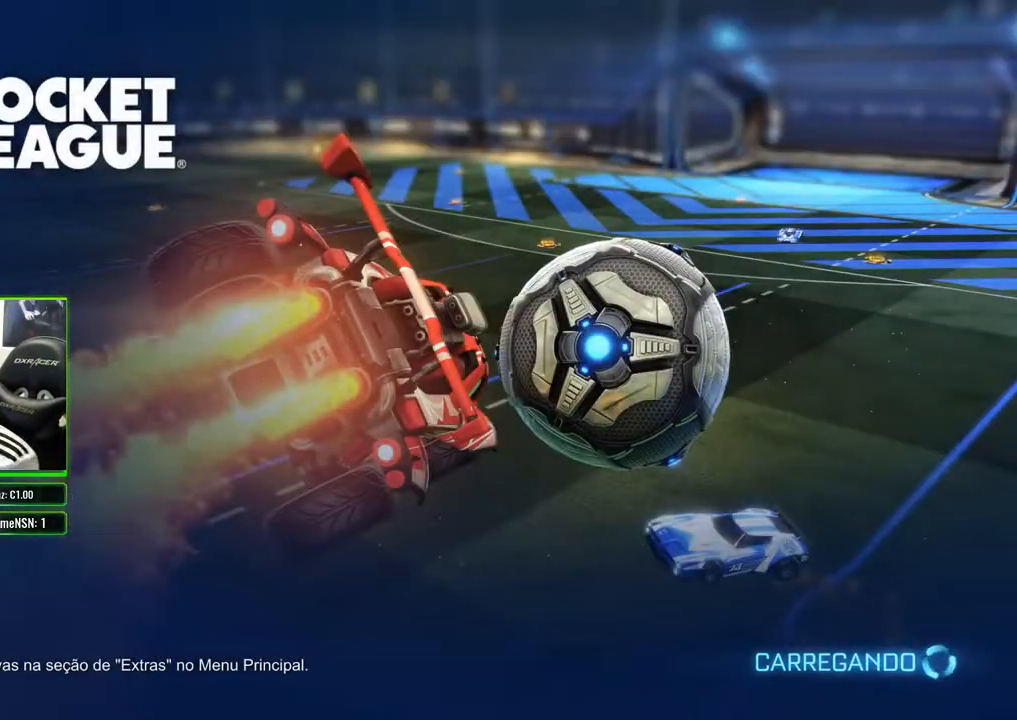
{"buttons": [], "left_stick": "center", "right_stick": "center", "events": []}
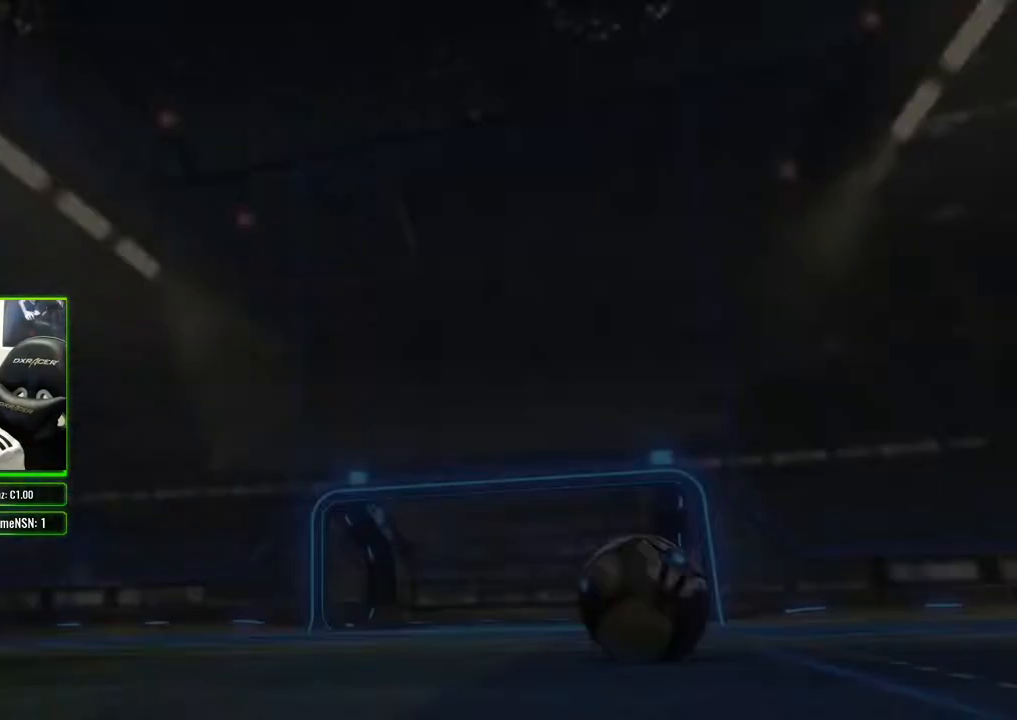
{"buttons": [], "left_stick": "center", "right_stick": "center", "events": []}
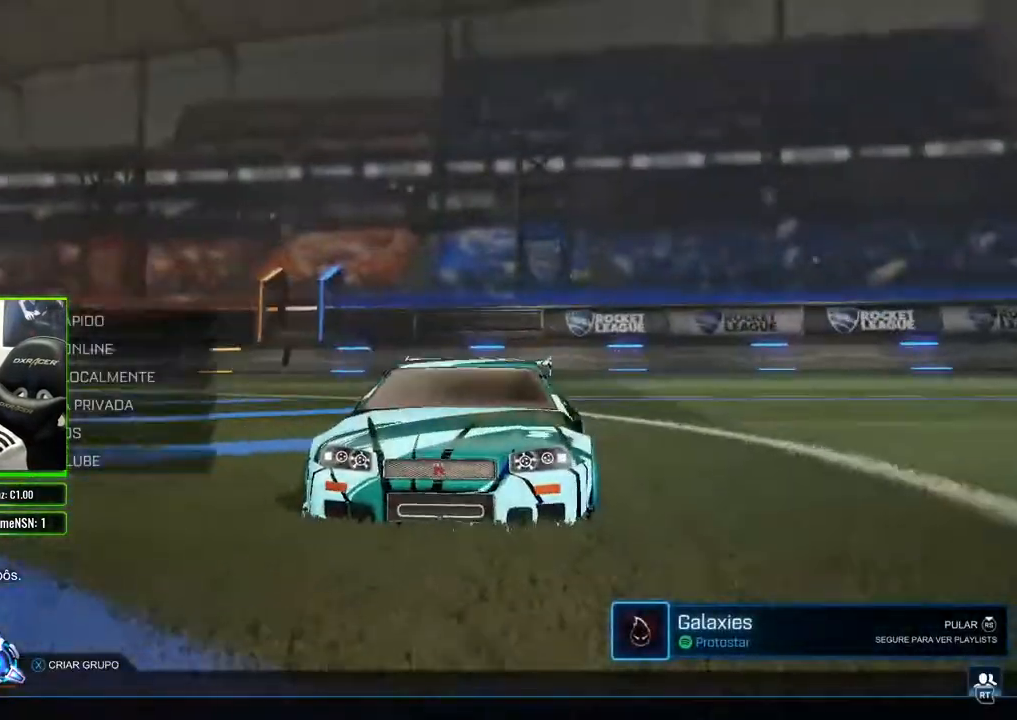
{"buttons": [], "left_stick": "center", "right_stick": "center", "events": []}
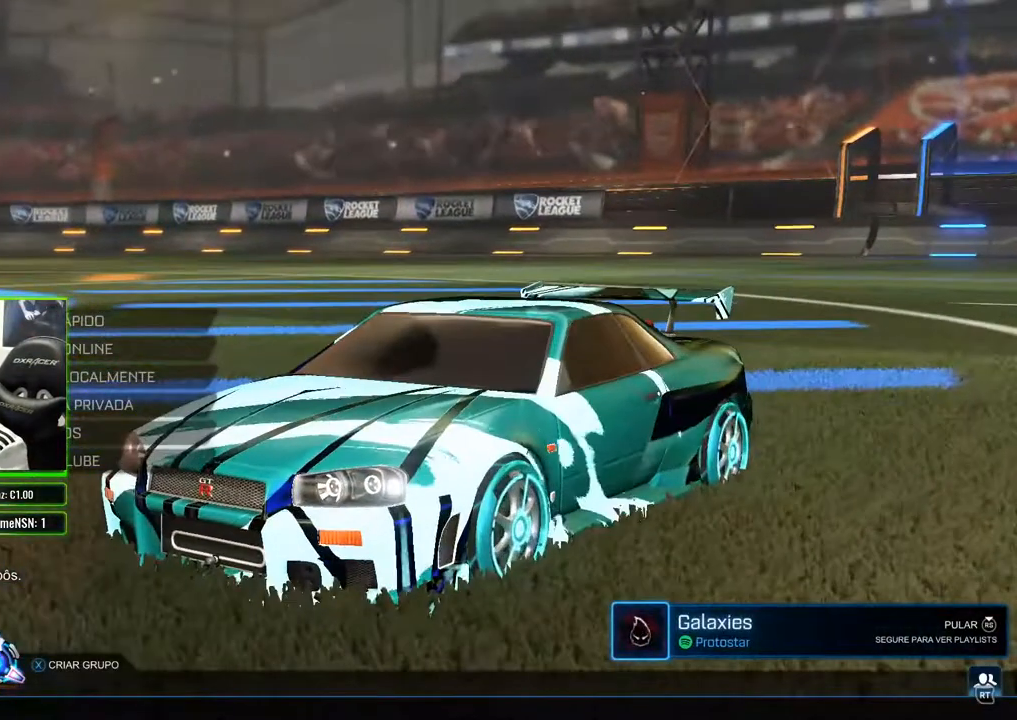
{"buttons": [], "left_stick": "center", "right_stick": "center", "events": []}
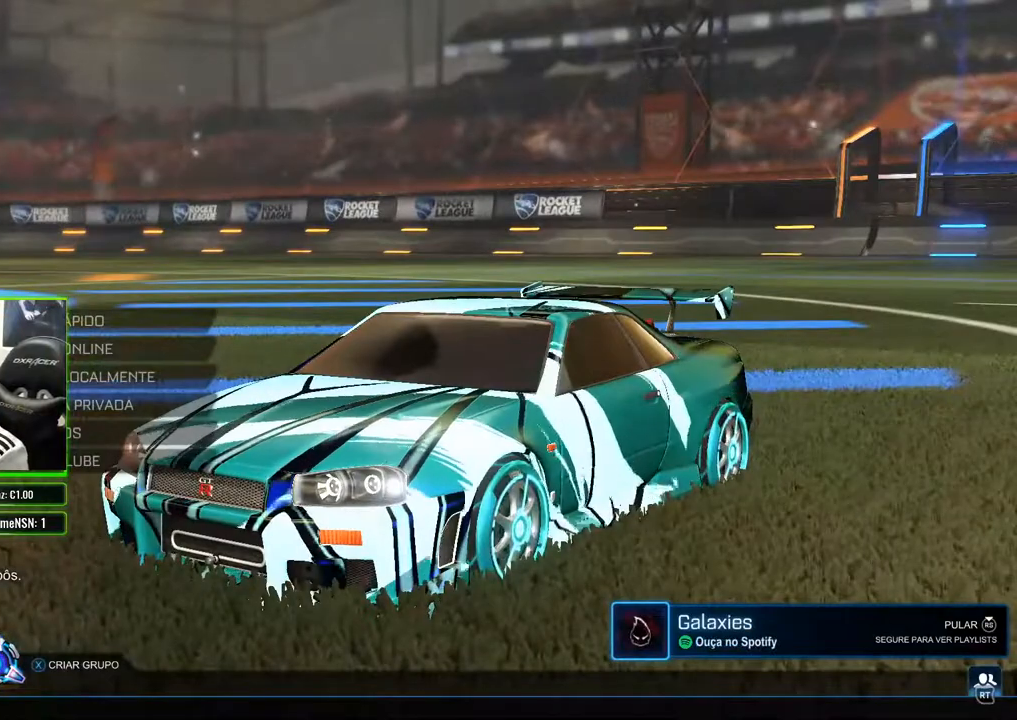
{"buttons": [], "left_stick": "center", "right_stick": "center", "events": []}
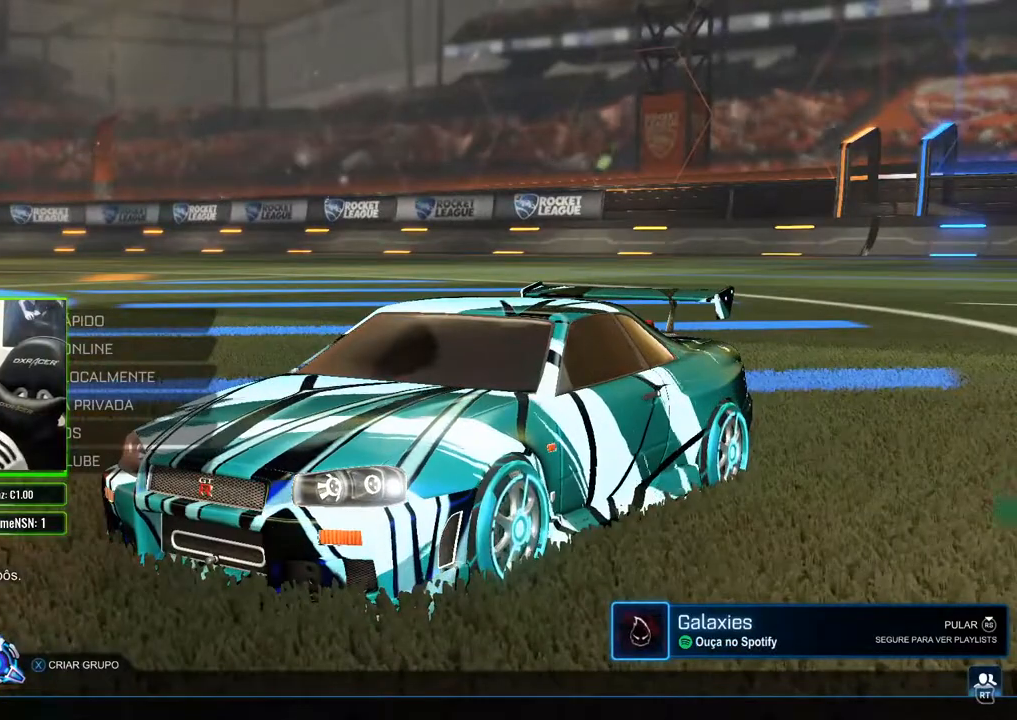
{"buttons": [], "left_stick": "center", "right_stick": "center", "events": [[200, "left_stick", "down"], [283, "left_stick", "center"]]}
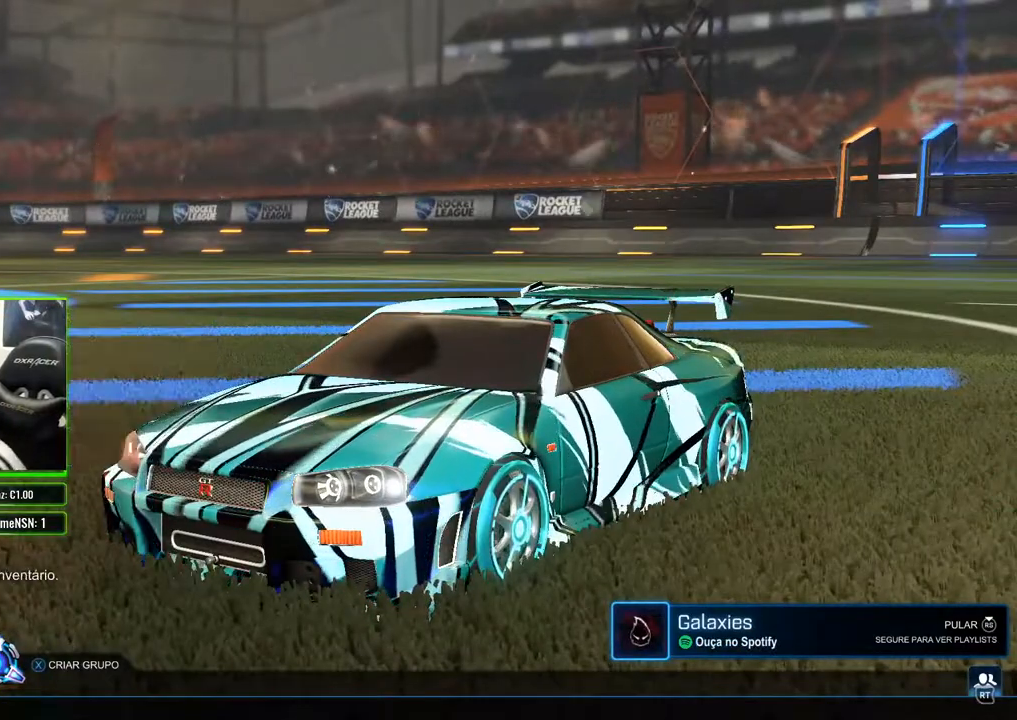
{"buttons": [], "left_stick": "center", "right_stick": "center", "events": []}
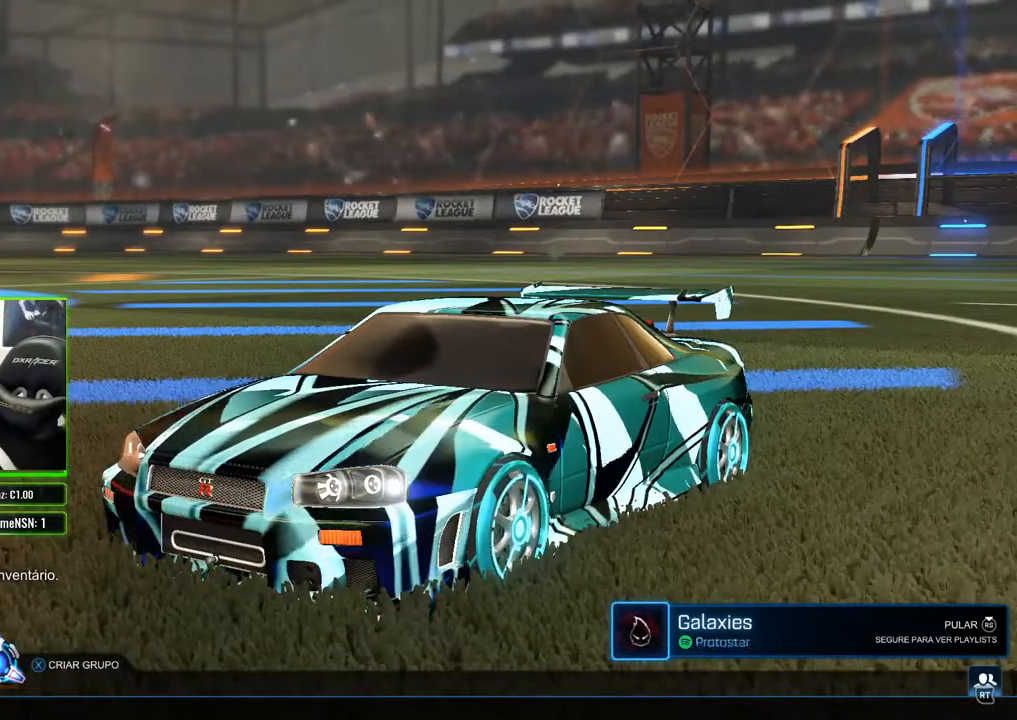
{"buttons": [], "left_stick": "center", "right_stick": "center", "events": [[17, "A", "down"], [67, "A", "up"]]}
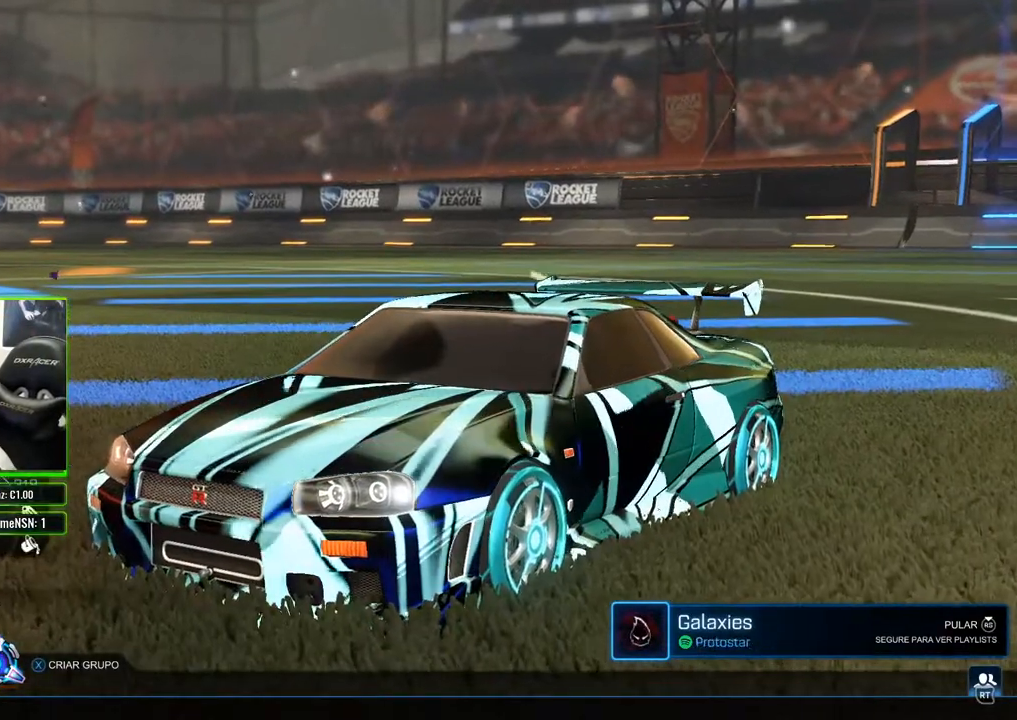
{"buttons": [], "left_stick": "center", "right_stick": "center", "events": []}
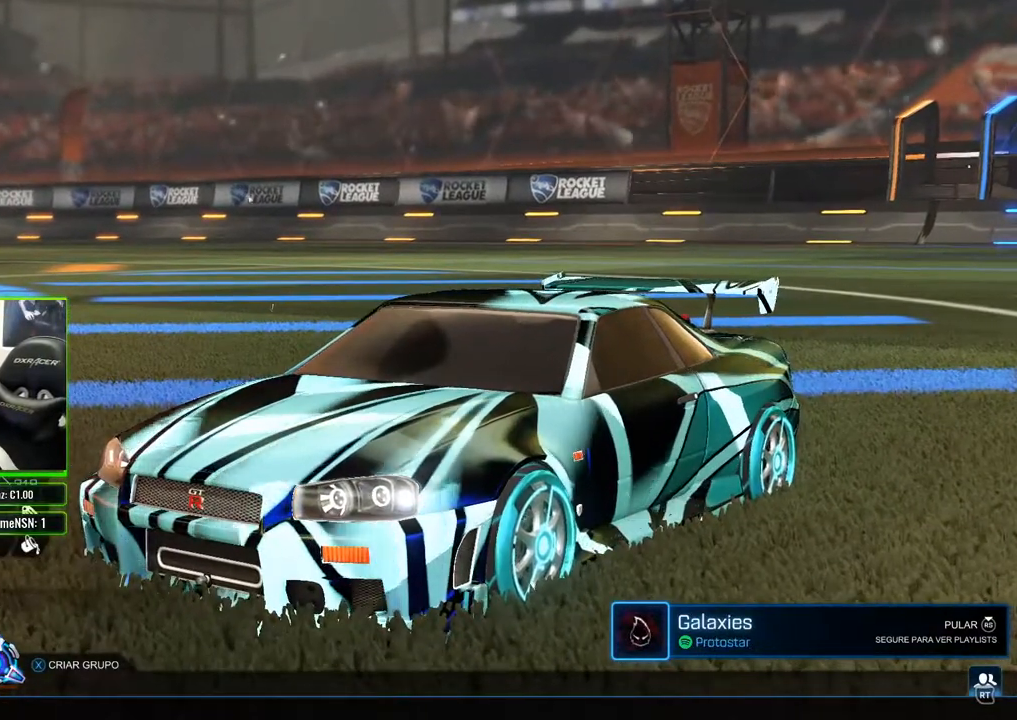
{"buttons": [], "left_stick": "center", "right_stick": "center", "events": []}
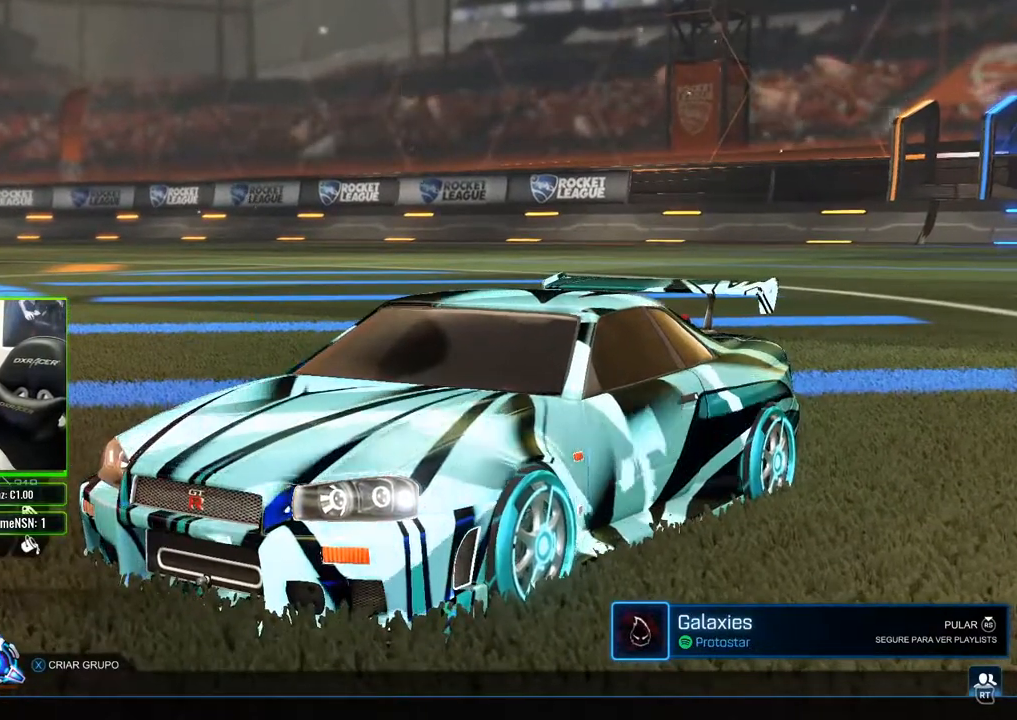
{"buttons": [], "left_stick": "center", "right_stick": "center", "events": [[267, "L1", "down"], [333, "L1", "up"], [433, "L1", "down"], [500, "L1", "up"]]}
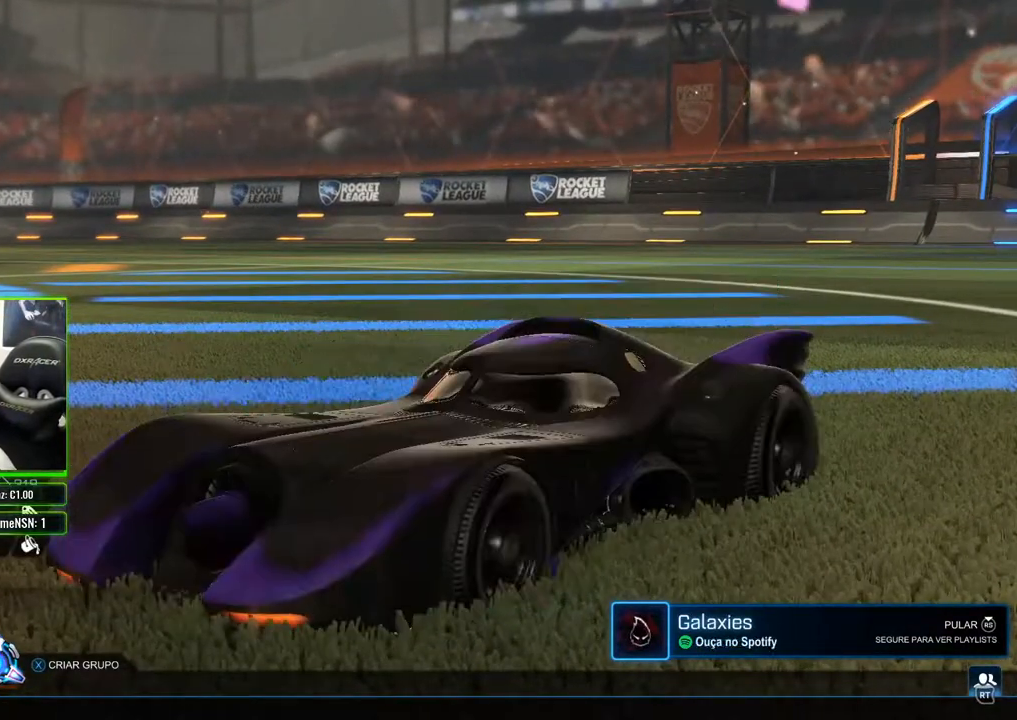
{"buttons": [], "left_stick": "center", "right_stick": "center", "events": [[83, "L1", "down"], [150, "L1", "up"], [250, "L1", "down"], [317, "L1", "up"], [400, "L1", "down"], [467, "L1", "up"]]}
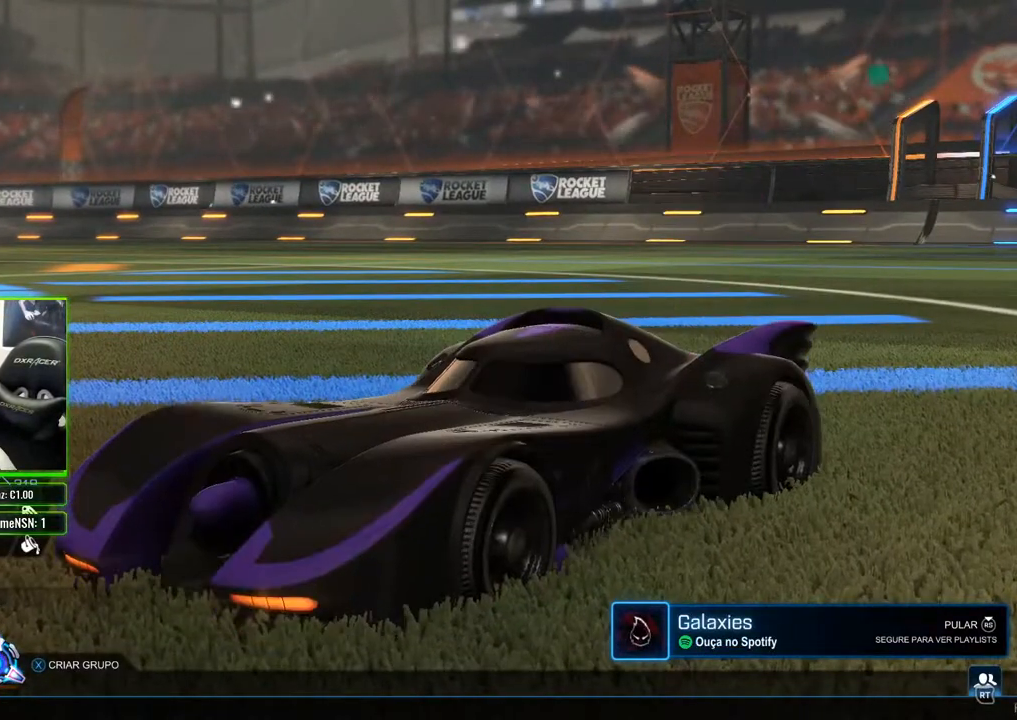
{"buttons": [], "left_stick": "center", "right_stick": "center", "events": [[50, "L1", "down"], [133, "L1", "up"], [200, "L1", "down"], [283, "L1", "up"], [350, "L1", "down"], [467, "L1", "up"]]}
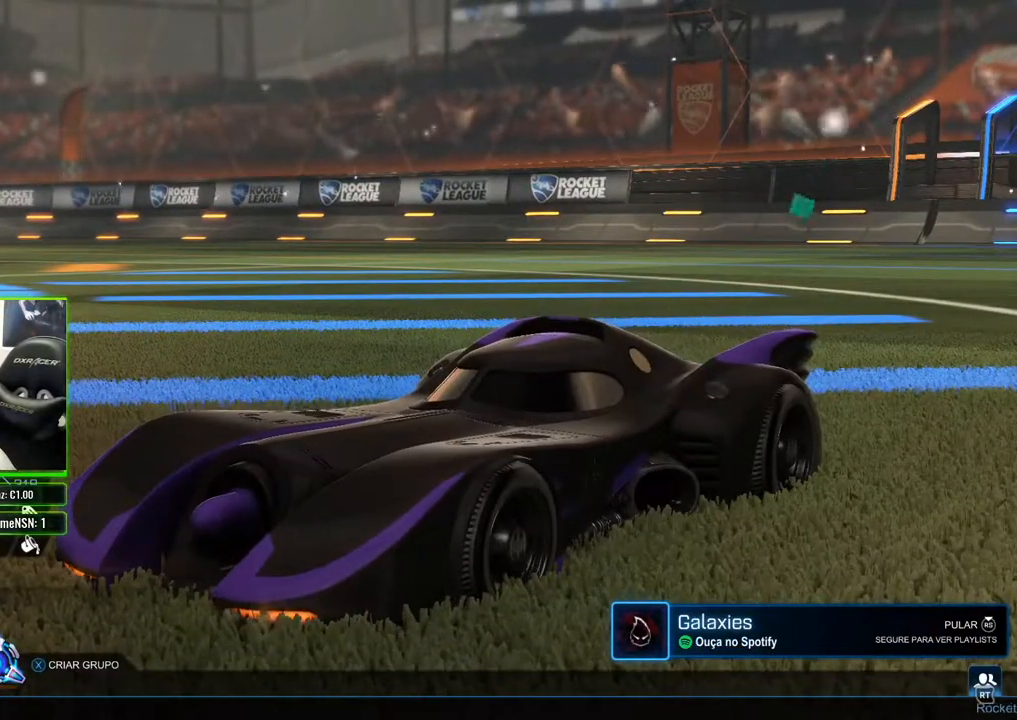
{"buttons": [], "left_stick": "center", "right_stick": "center", "events": [[33, "L1", "down"], [133, "L1", "up"], [183, "L1", "down"], [317, "L1", "up"], [400, "L1", "down"], [500, "L1", "up"]]}
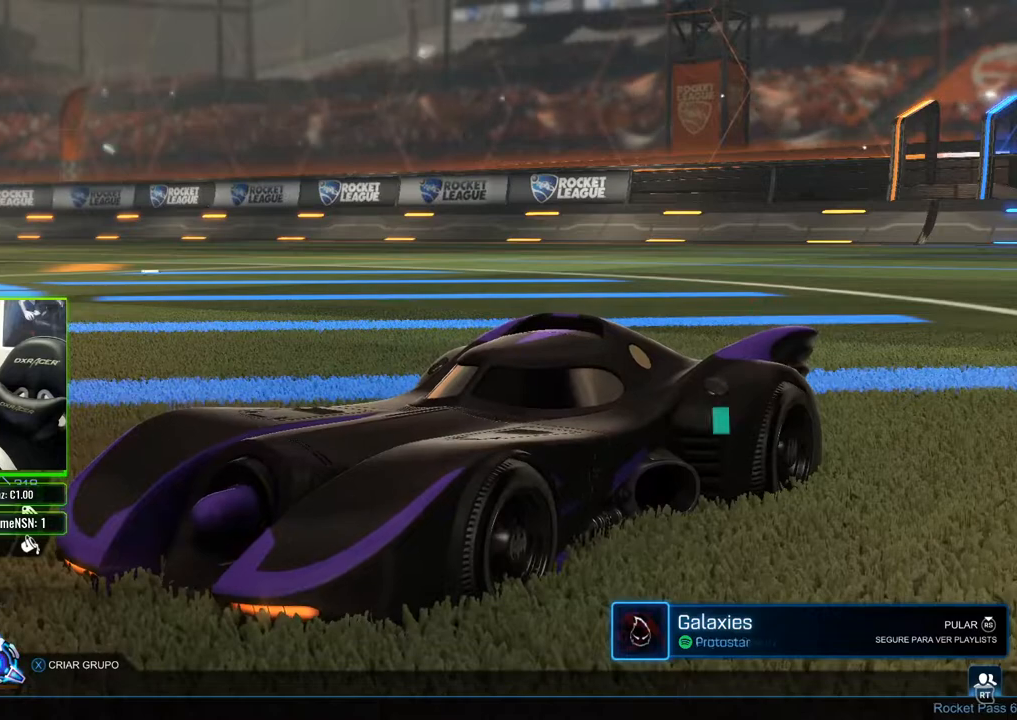
{"buttons": ["L1"], "left_stick": "center", "right_stick": "center", "events": [[317, "L1", "down"], [400, "L1", "up"], [500, "L1", "down"]]}
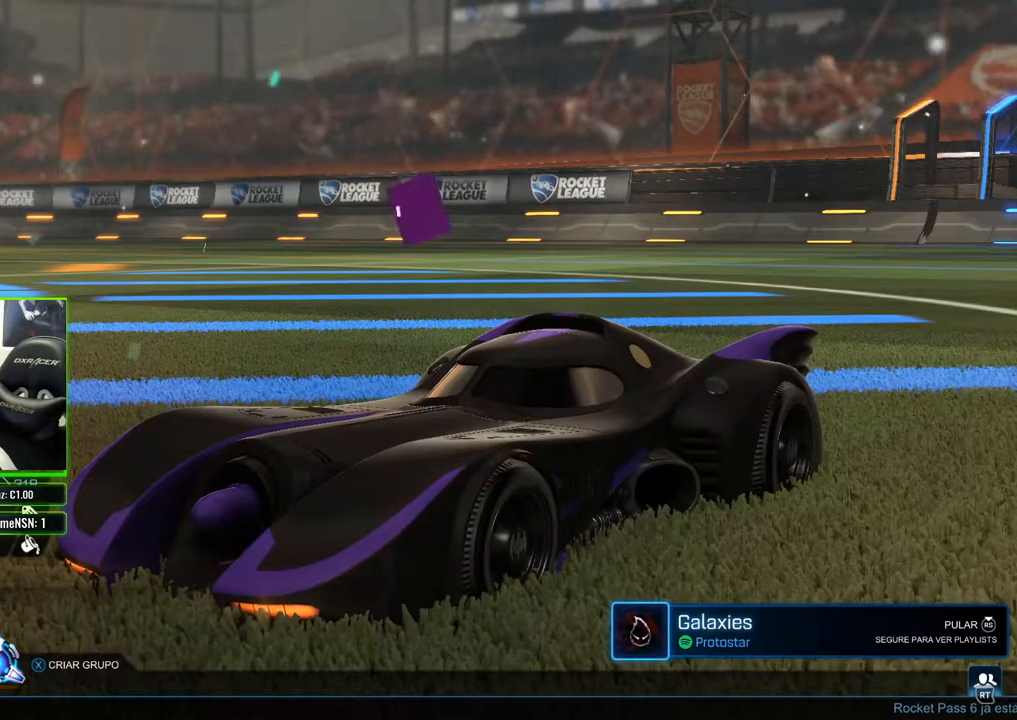
{"buttons": [], "left_stick": "center", "right_stick": "center", "events": [[67, "L1", "up"]]}
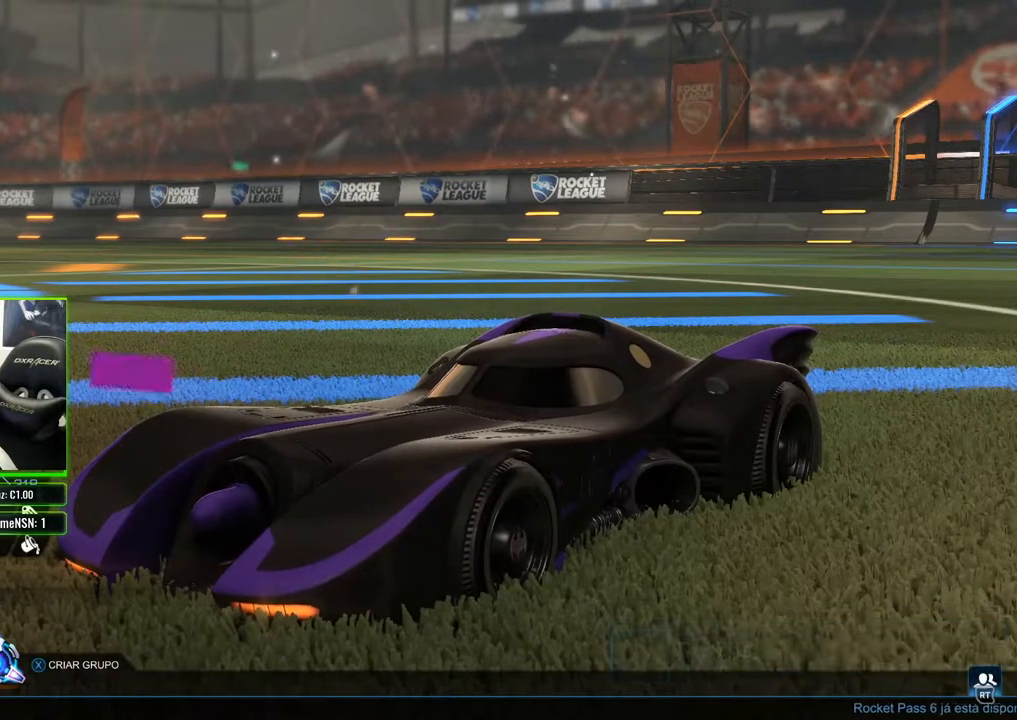
{"buttons": [], "left_stick": "center", "right_stick": "center", "events": [[33, "R1", "down"], [133, "R1", "up"]]}
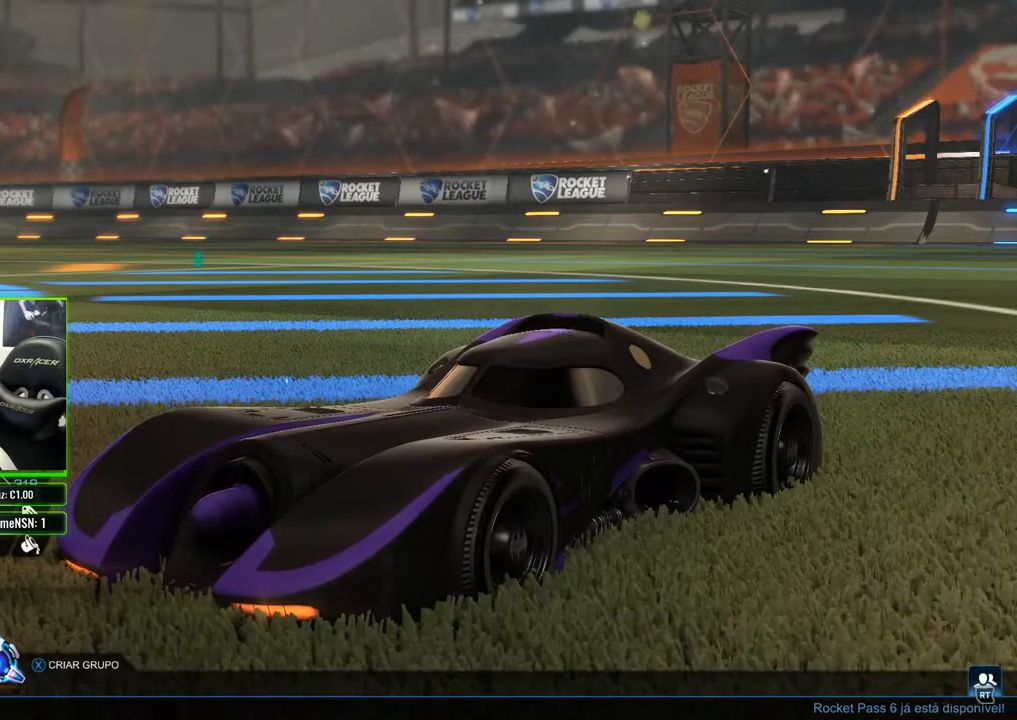
{"buttons": [], "left_stick": "center", "right_stick": "center", "events": [[150, "L1", "down"], [200, "L1", "up"], [317, "L1", "down"], [433, "L1", "up"]]}